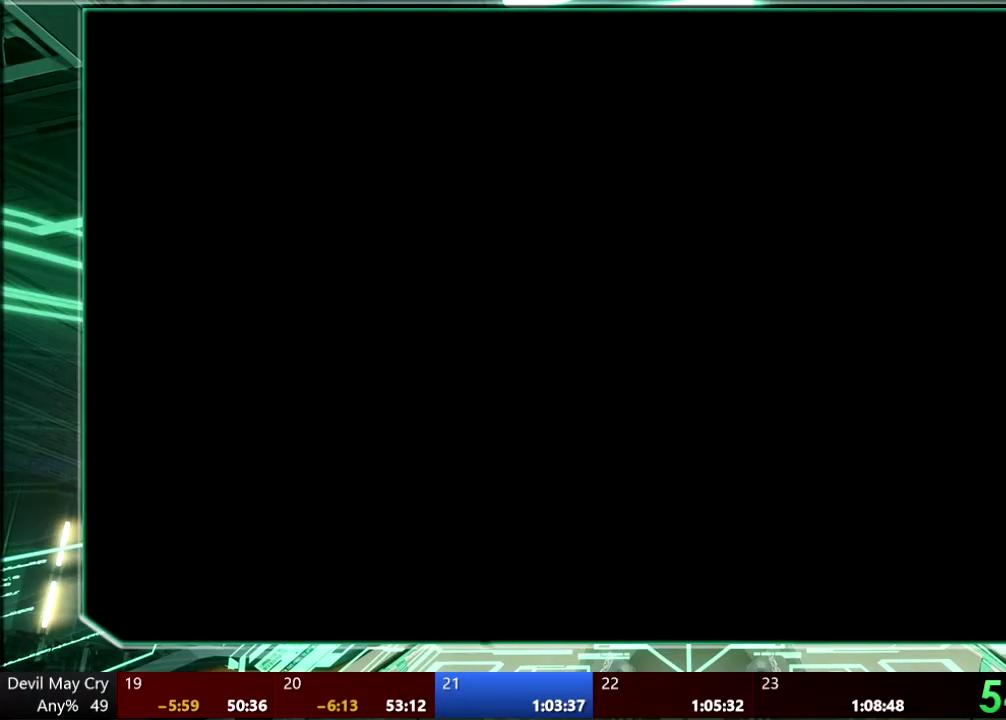
Gameplay with a controller (PlayStation layout); each line is a JSON object with the inputs held at the frame after it. "events" lists button and stick changes between this image and that frame as [ms after this image, input, new state], when the widget could be followed in between. This overlay highlights the sticks when they move; stick clicks (L3) are not distinguishable. Not read: HOME L3 R3 SELECT START TOUCHPAD.
{"buttons": [], "left_stick": "center", "right_stick": "center", "events": []}
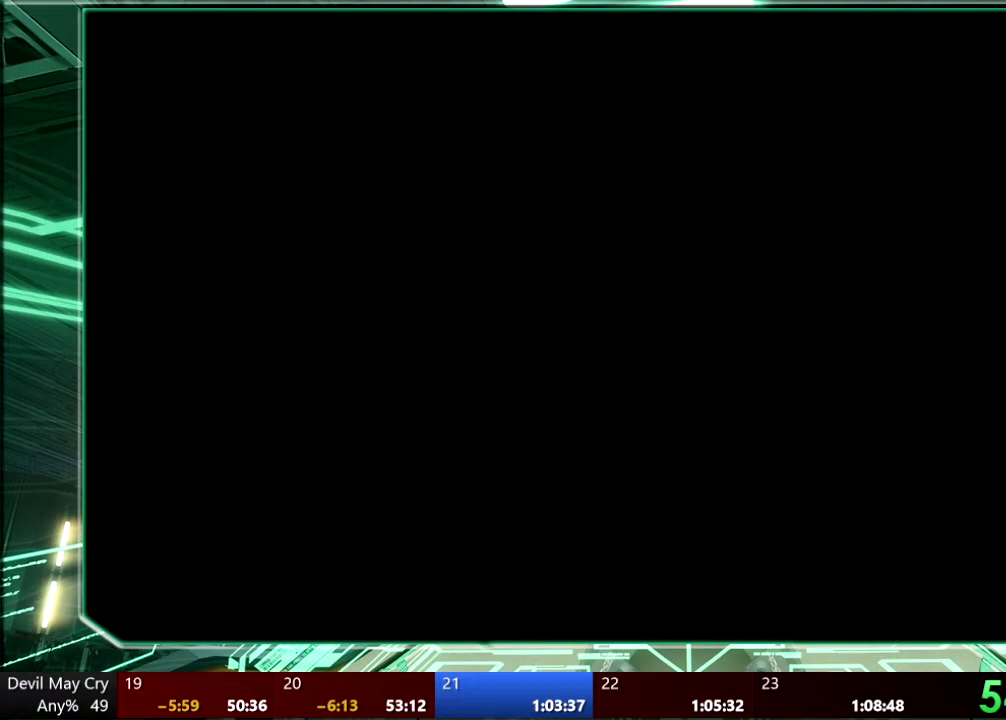
{"buttons": [], "left_stick": "center", "right_stick": "center", "events": []}
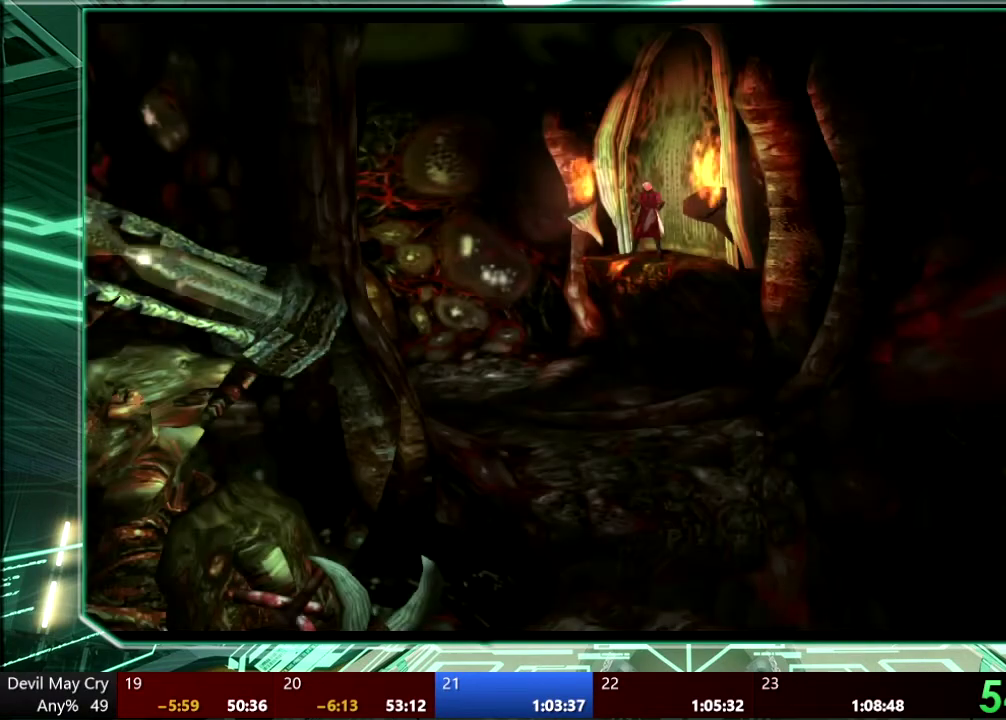
{"buttons": ["CROSS"], "left_stick": "down-left", "right_stick": "center", "events": [[233, "left_stick", "down-left"], [433, "CROSS", "down"]]}
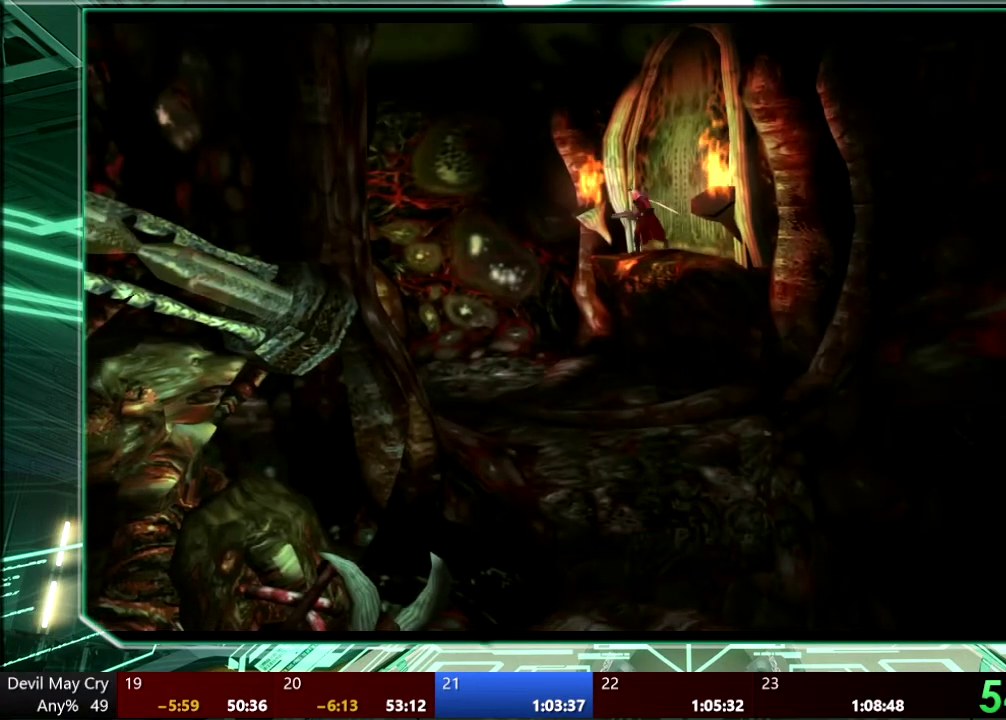
{"buttons": [], "left_stick": "left", "right_stick": "center", "events": [[67, "CROSS", "up"], [400, "left_stick", "left"]]}
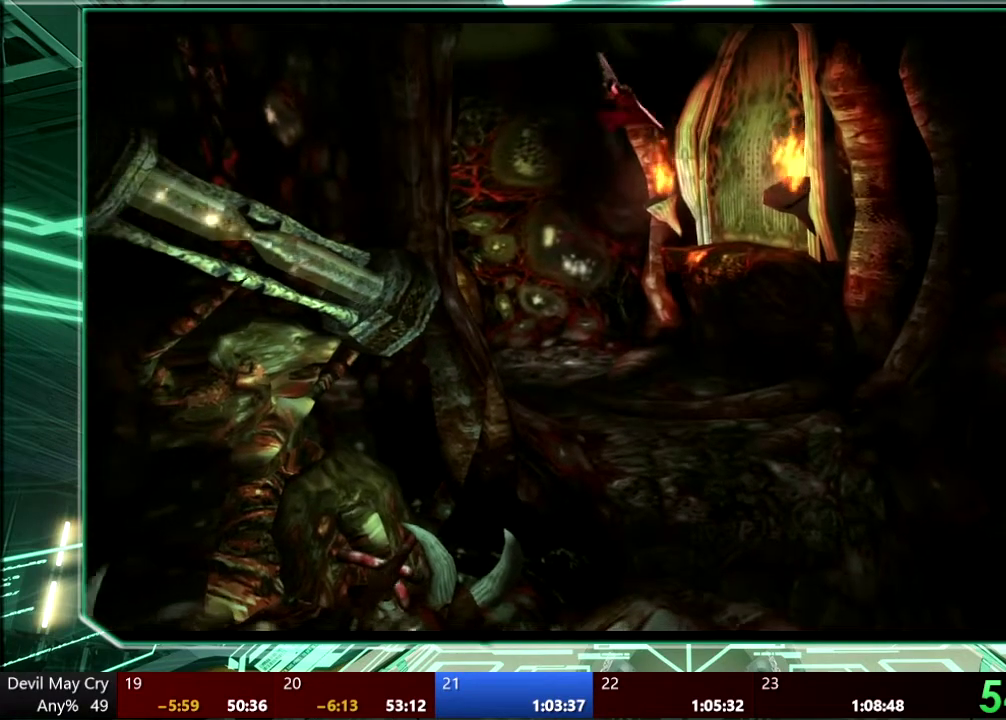
{"buttons": [], "left_stick": "left", "right_stick": "center", "events": []}